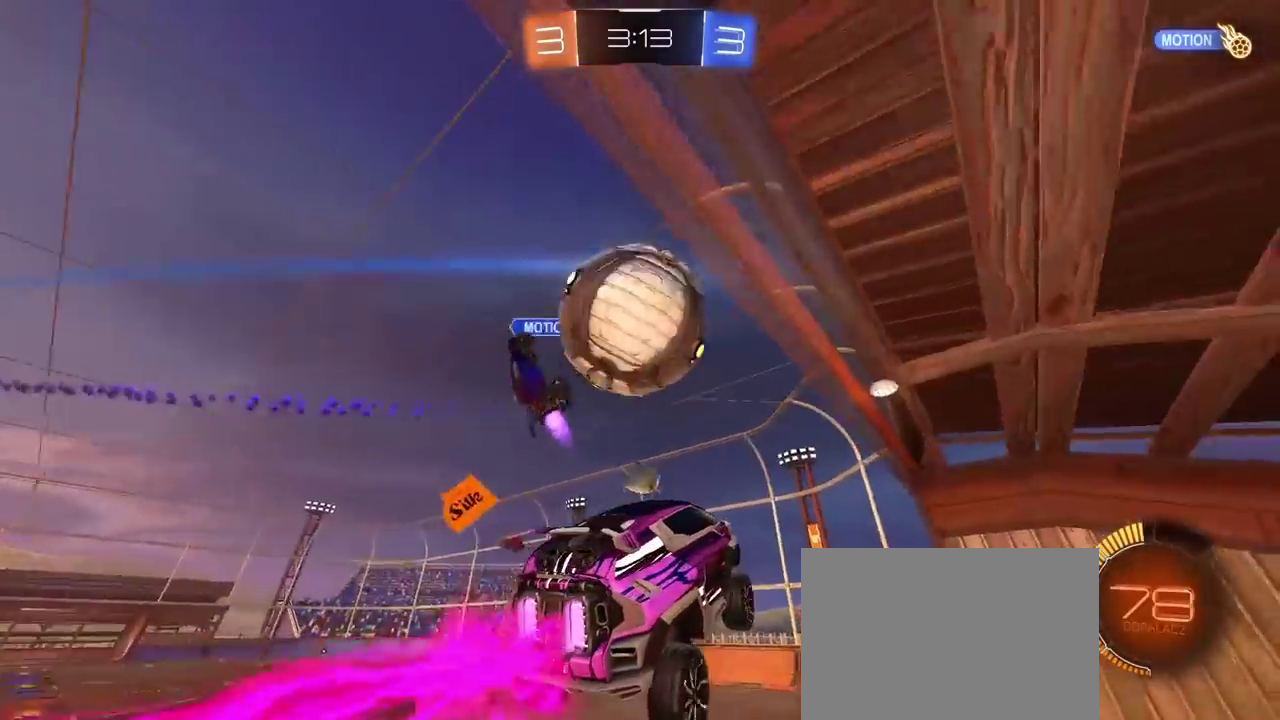
Gameplay with a controller (PlayStation layout); each line is a JSON object with the inputs held at the frame after it. "events" lists button and stick changes between this image and that frame as [ms after this image, input, new state], when the widget could be followed in between.
{"buttons": [], "left_stick": "left", "right_stick": "center", "events": [[167, "CROSS", "up"], [167, "R1", "up"], [200, "R2", "up"], [200, "left_stick", "center"], [383, "left_stick", "left"]]}
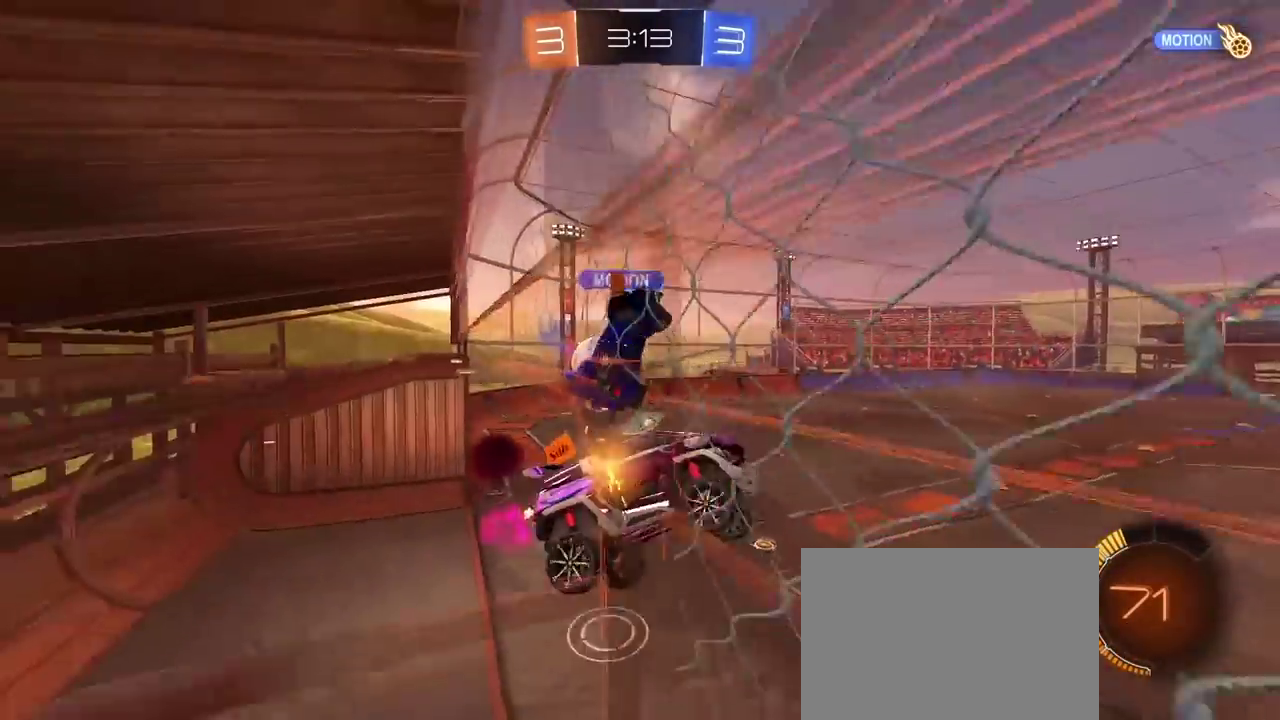
{"buttons": ["L2"], "left_stick": "down-left", "right_stick": "center", "events": [[117, "left_stick", "up-left"], [233, "left_stick", "left"], [317, "left_stick", "down-left"], [383, "L2", "down"]]}
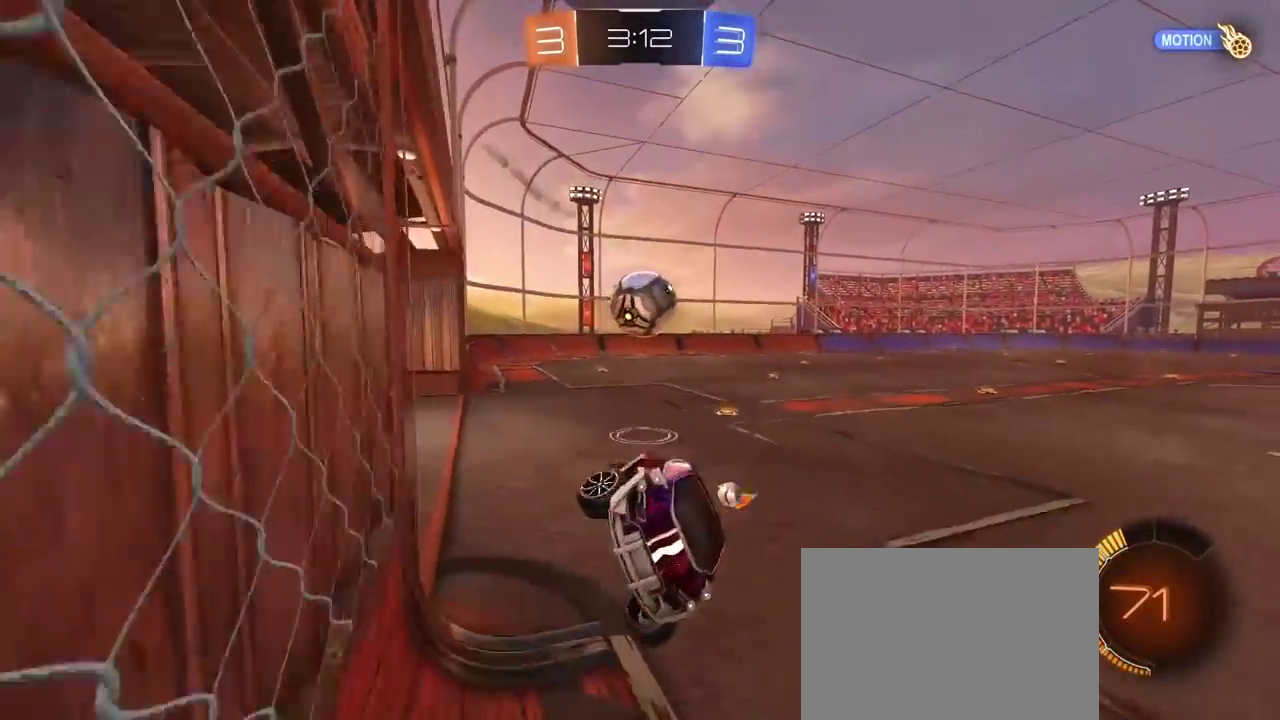
{"buttons": [], "left_stick": "center", "right_stick": "center", "events": [[67, "L2", "up"], [83, "R2", "down"], [133, "left_stick", "left"], [400, "L1", "down"], [400, "right_stick", "left"], [500, "L1", "up"], [500, "R2", "up"], [500, "left_stick", "center"], [500, "right_stick", "center"]]}
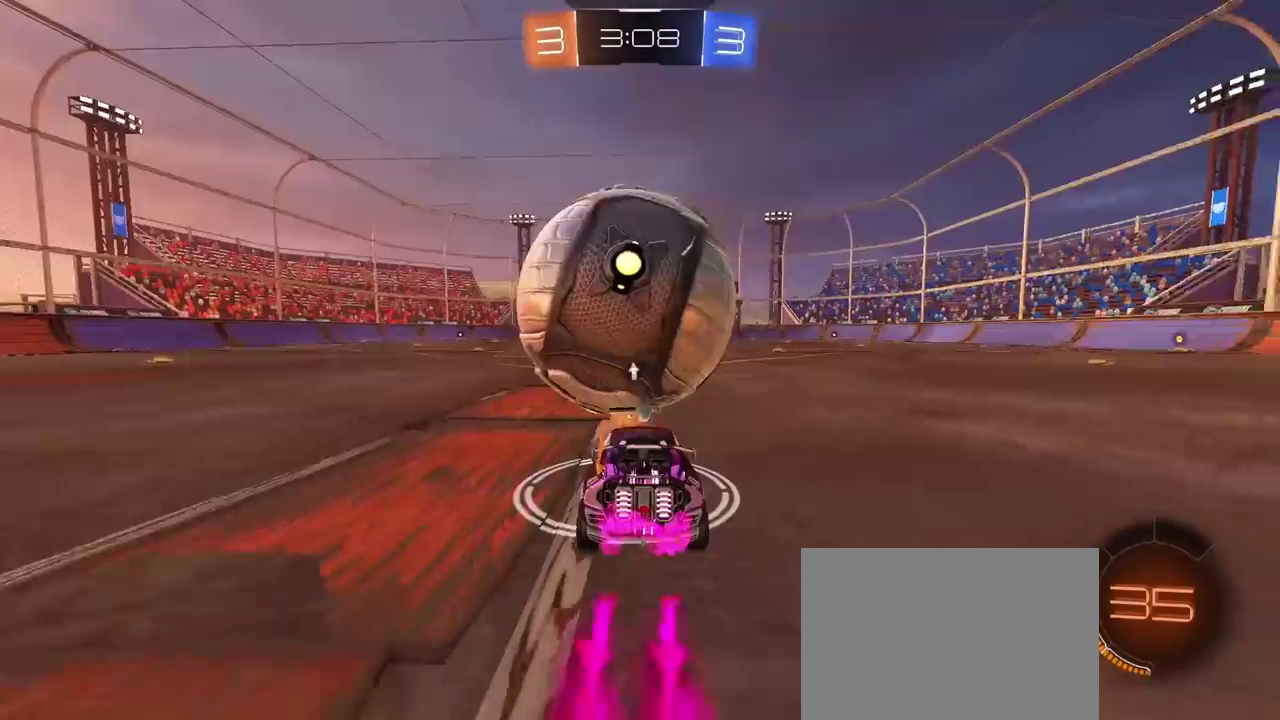
{"buttons": ["CROSS"], "left_stick": "center", "right_stick": "center", "events": [[183, "R2", "down"], [300, "R1", "down"], [467, "R1", "up"], [467, "R2", "up"], [500, "CROSS", "down"]]}
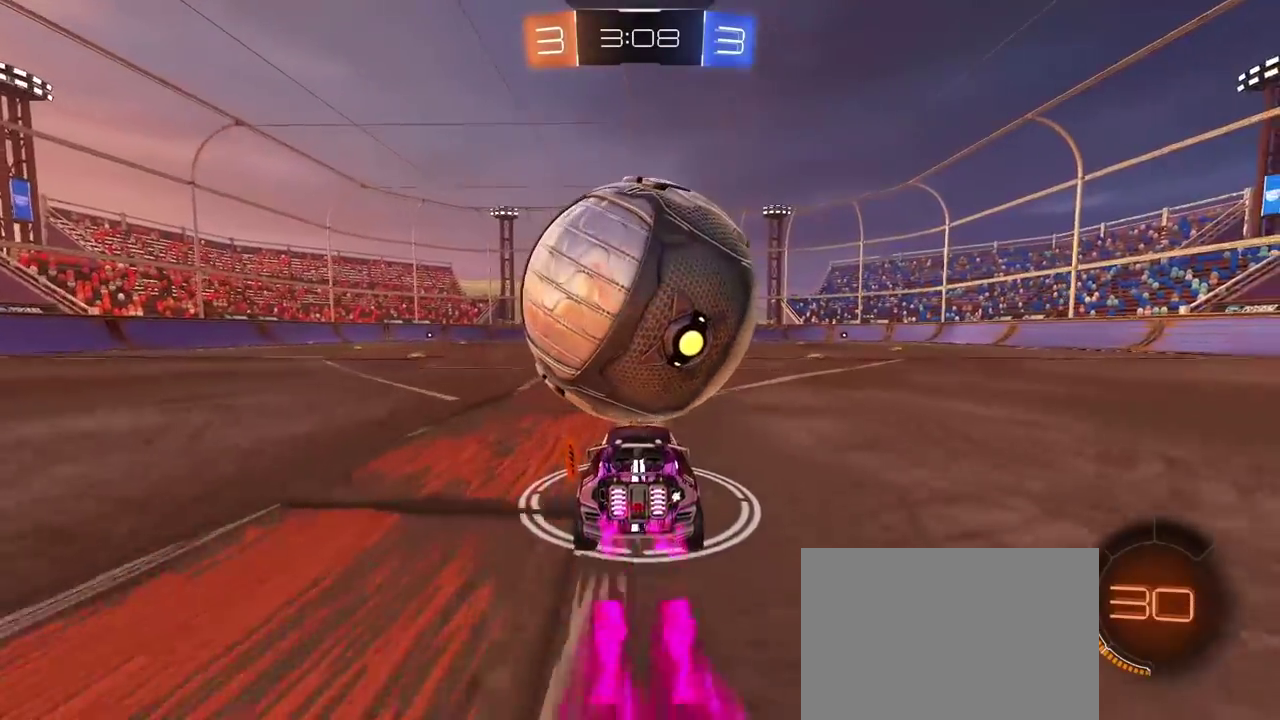
{"buttons": [], "left_stick": "center", "right_stick": "center", "events": [[200, "left_stick", "down"], [317, "CROSS", "up"], [500, "left_stick", "center"]]}
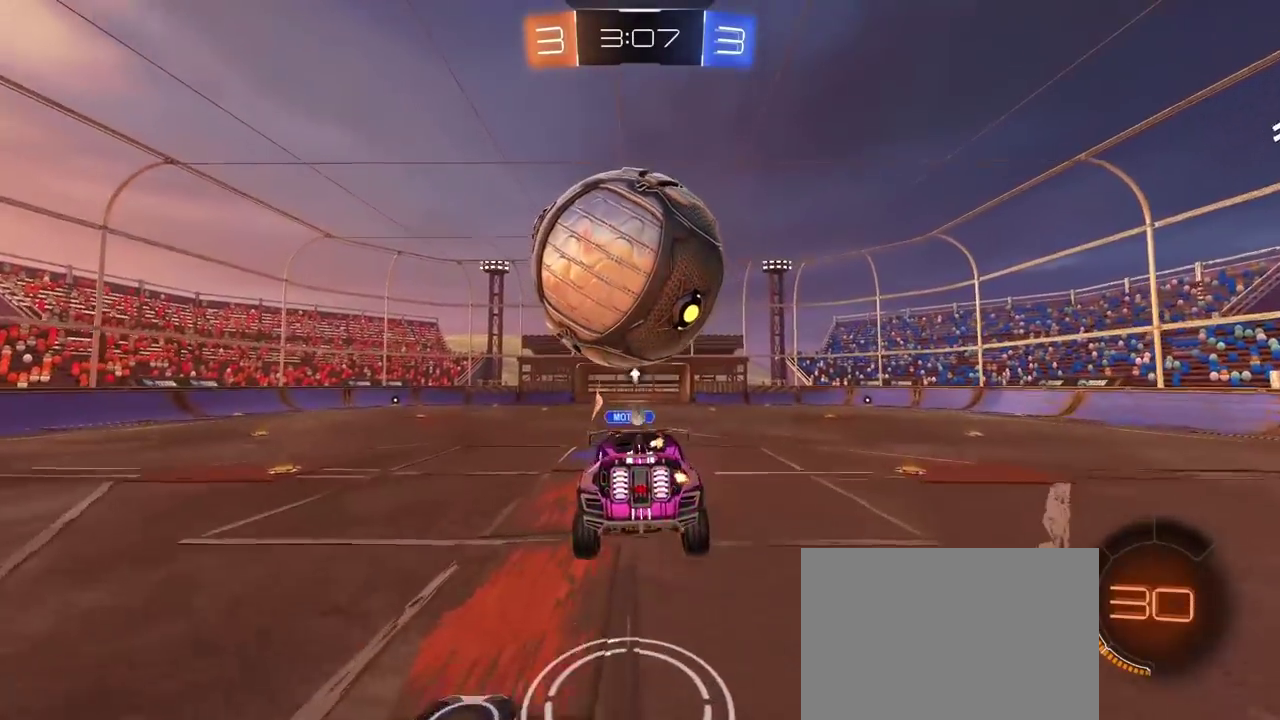
{"buttons": ["R1", "R2"], "left_stick": "up", "right_stick": "center", "events": [[33, "R1", "down"], [33, "R2", "down"], [150, "left_stick", "down"], [200, "R1", "up"], [217, "R2", "up"], [250, "left_stick", "center"], [317, "R2", "down"], [333, "R1", "down"], [483, "left_stick", "up"]]}
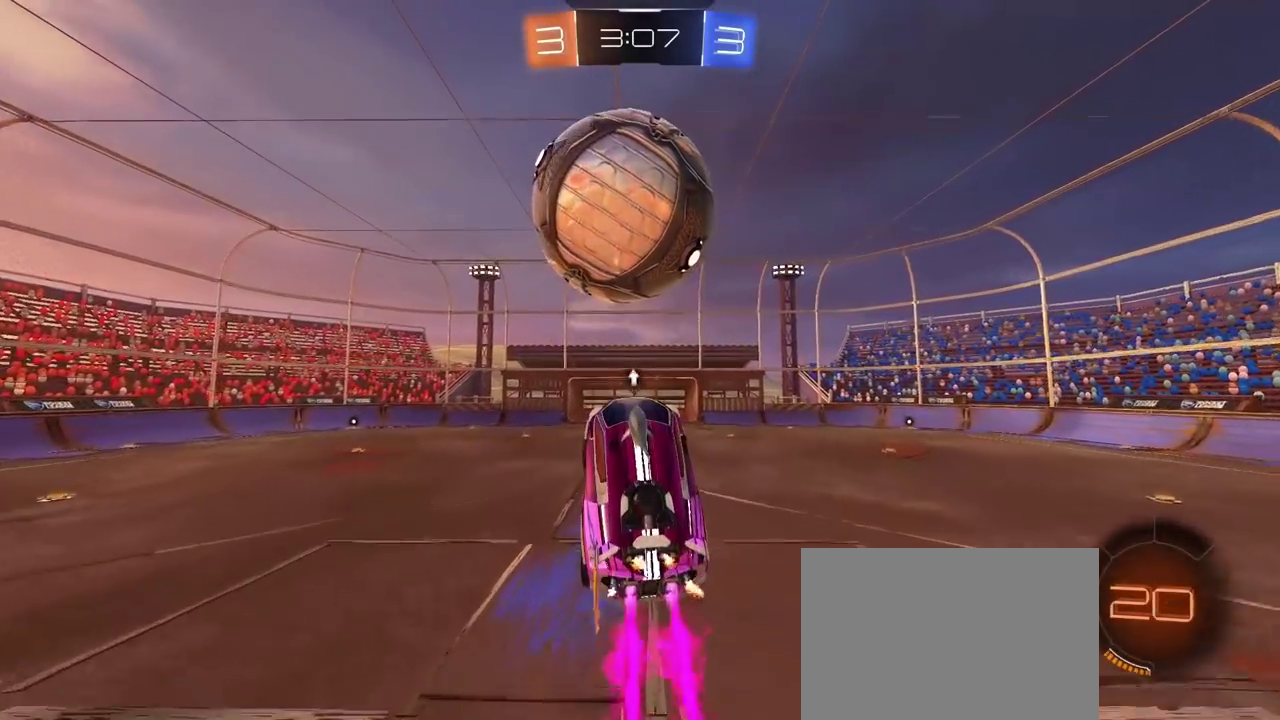
{"buttons": ["R1", "R2"], "left_stick": "down", "right_stick": "center", "events": [[117, "R1", "up"], [167, "left_stick", "center"], [267, "R1", "down"], [317, "left_stick", "down"]]}
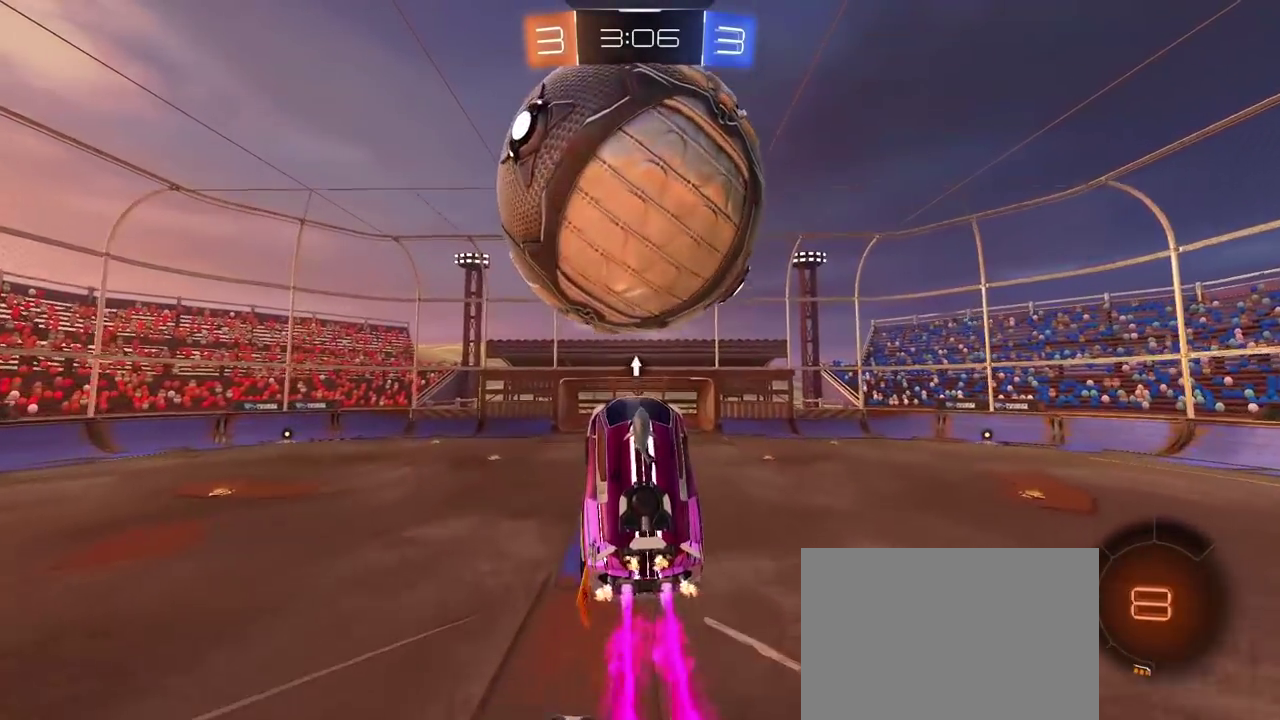
{"buttons": [], "left_stick": "up", "right_stick": "center", "events": [[17, "left_stick", "center"], [150, "R1", "up"], [150, "R2", "up"], [183, "left_stick", "up"]]}
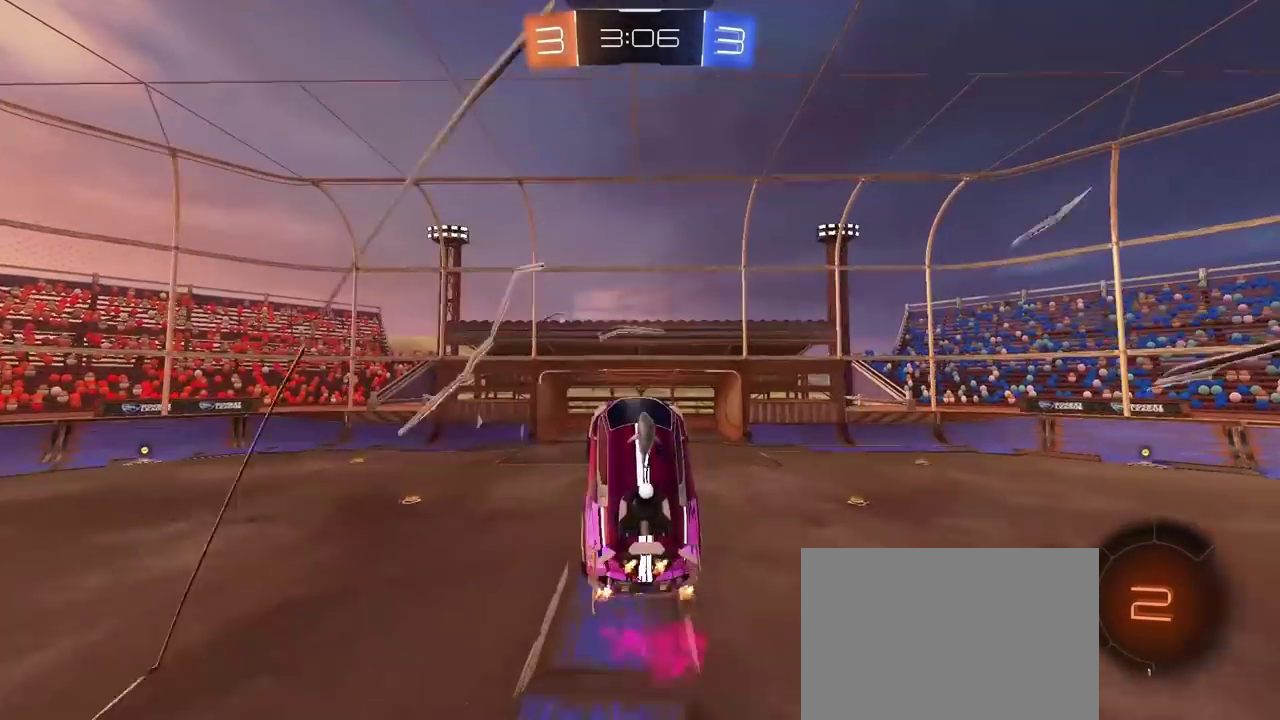
{"buttons": [], "left_stick": "down", "right_stick": "center", "events": [[133, "left_stick", "center"], [467, "left_stick", "down"]]}
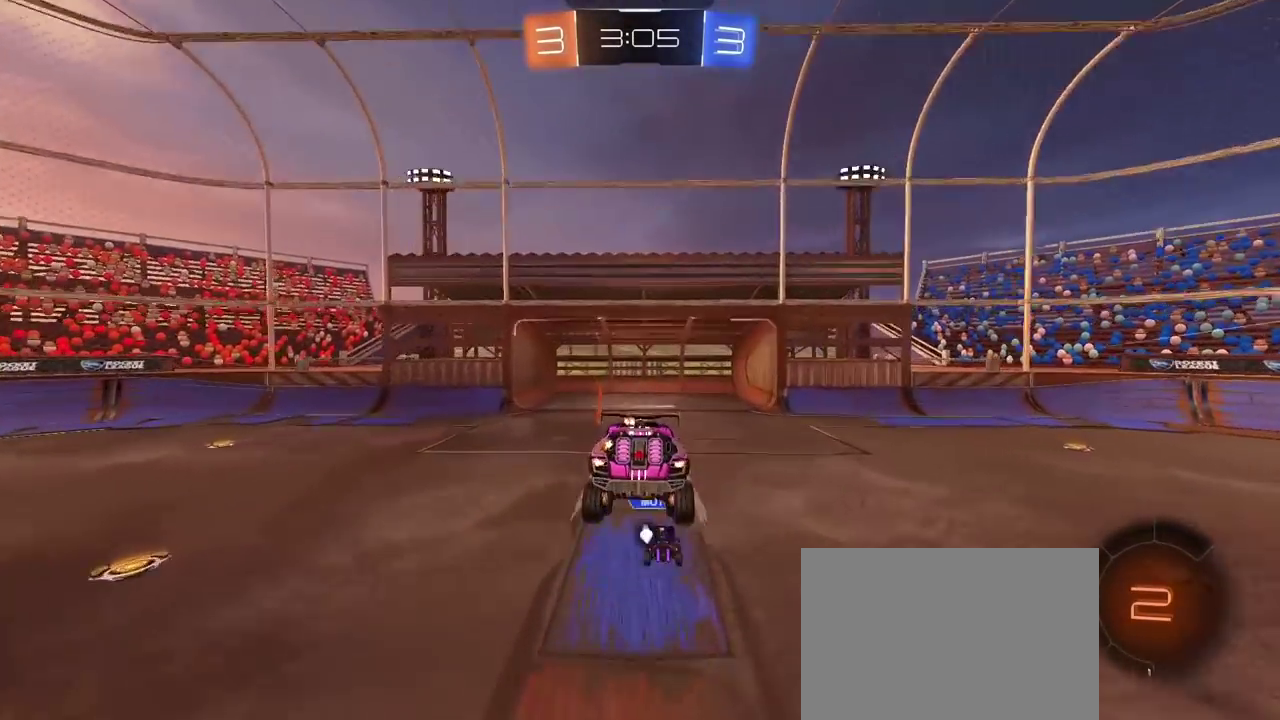
{"buttons": ["R2"], "left_stick": "right", "right_stick": "center", "events": [[50, "left_stick", "center"], [150, "left_stick", "up-right"], [250, "R2", "down"], [250, "TRIANGLE", "down"], [350, "TRIANGLE", "up"], [383, "left_stick", "center"], [450, "left_stick", "right"]]}
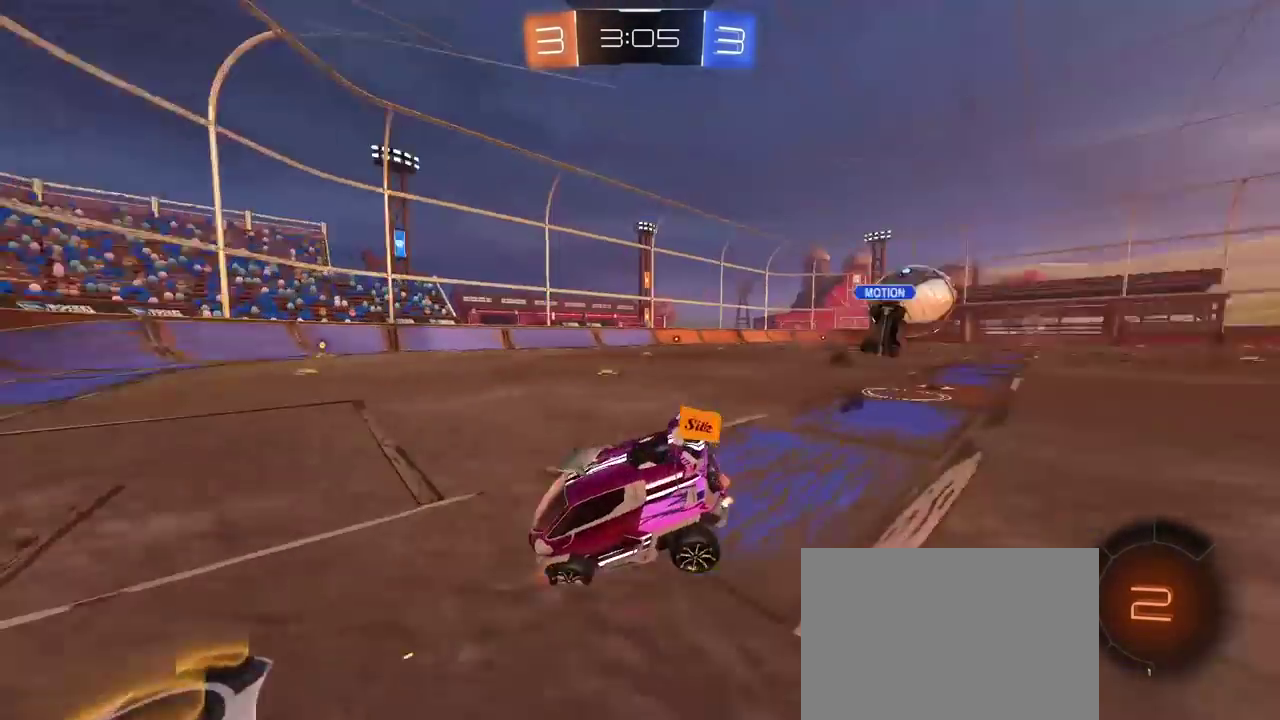
{"buttons": ["R2"], "left_stick": "right", "right_stick": "center", "events": []}
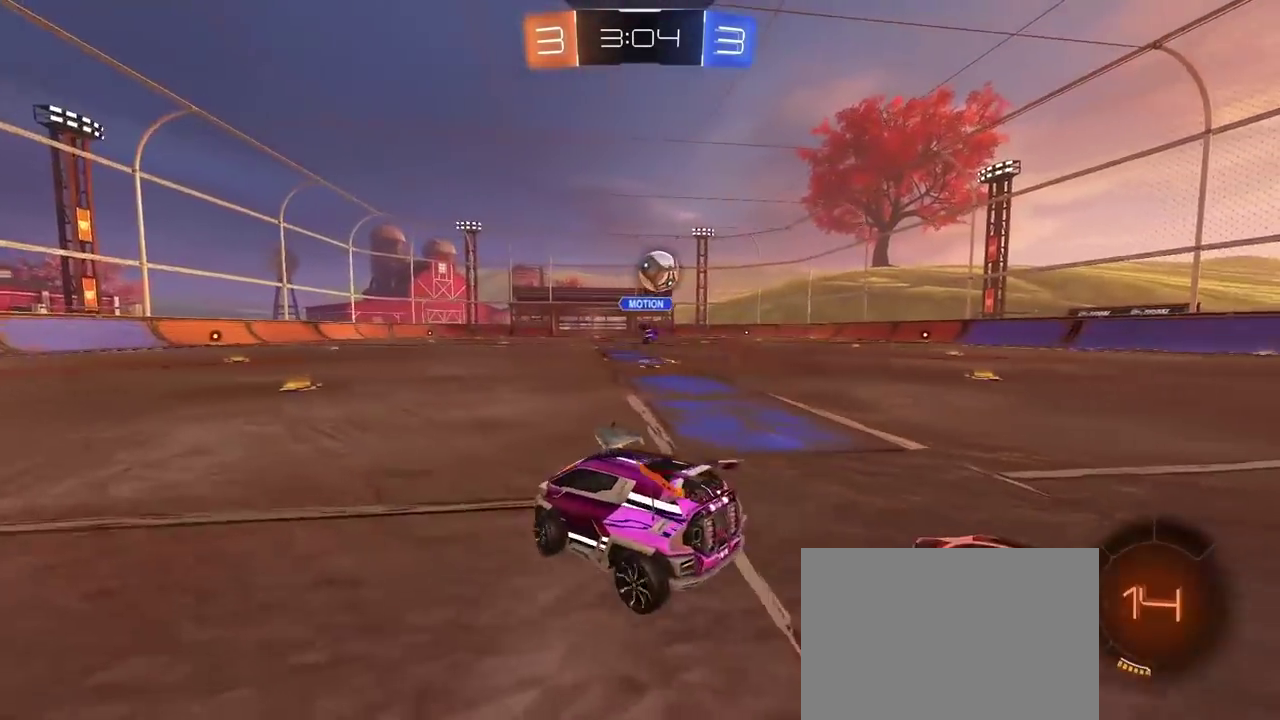
{"buttons": ["CROSS", "R1", "R2"], "left_stick": "up", "right_stick": "center", "events": [[33, "R1", "down"], [283, "left_stick", "center"], [450, "CROSS", "down"], [450, "left_stick", "up"]]}
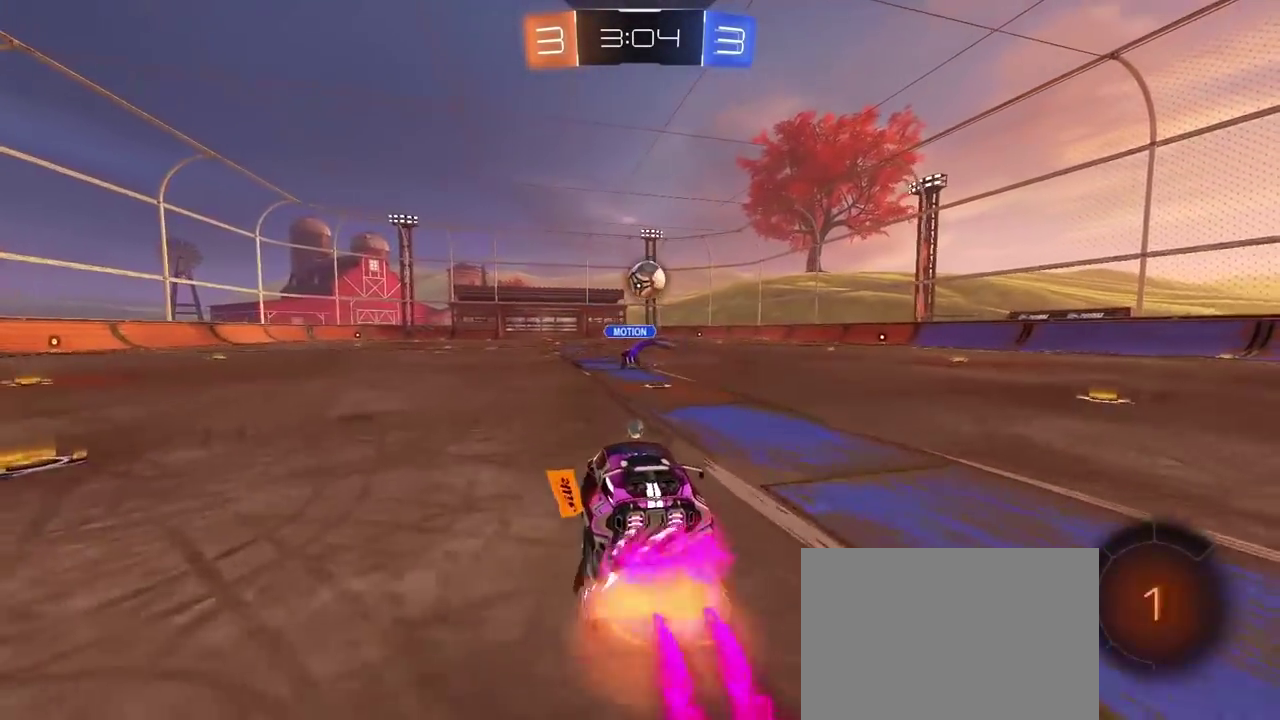
{"buttons": ["R2"], "left_stick": "center", "right_stick": "center", "events": [[67, "CROSS", "up"], [67, "left_stick", "center"], [117, "CROSS", "down"], [217, "left_stick", "up"], [267, "CROSS", "up"], [300, "left_stick", "center"], [317, "R1", "up"]]}
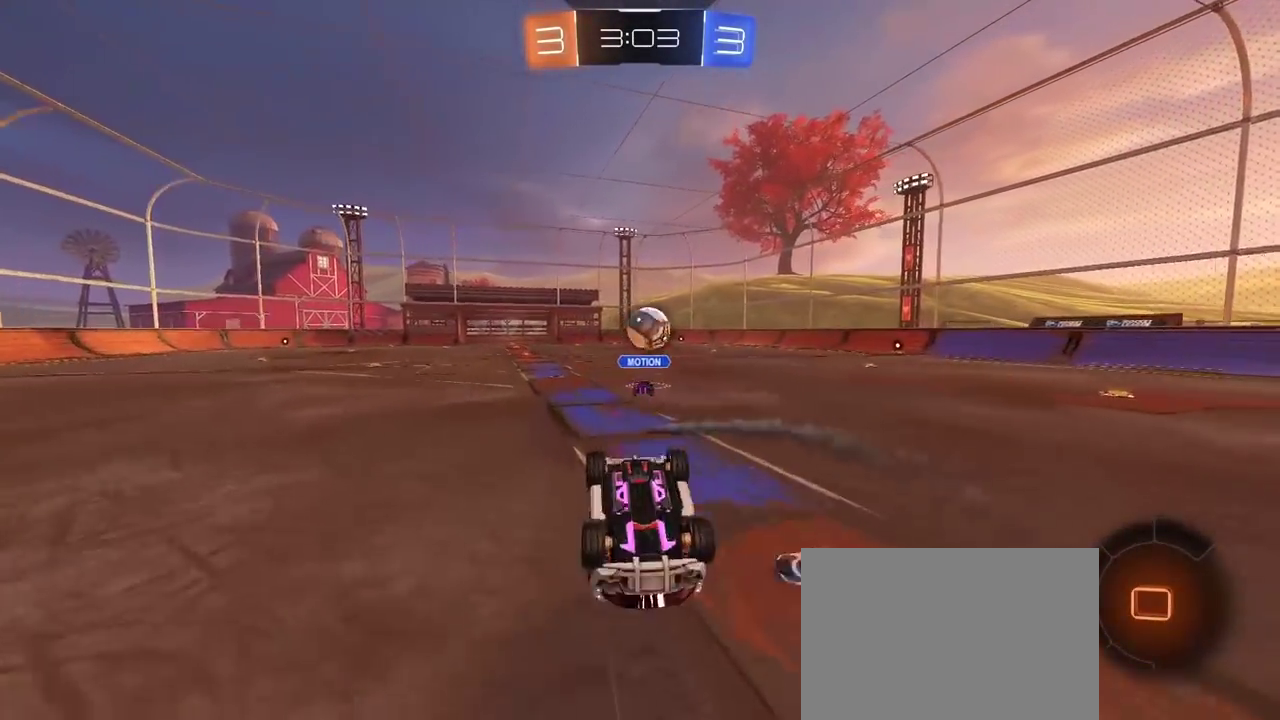
{"buttons": ["R2"], "left_stick": "center", "right_stick": "center", "events": []}
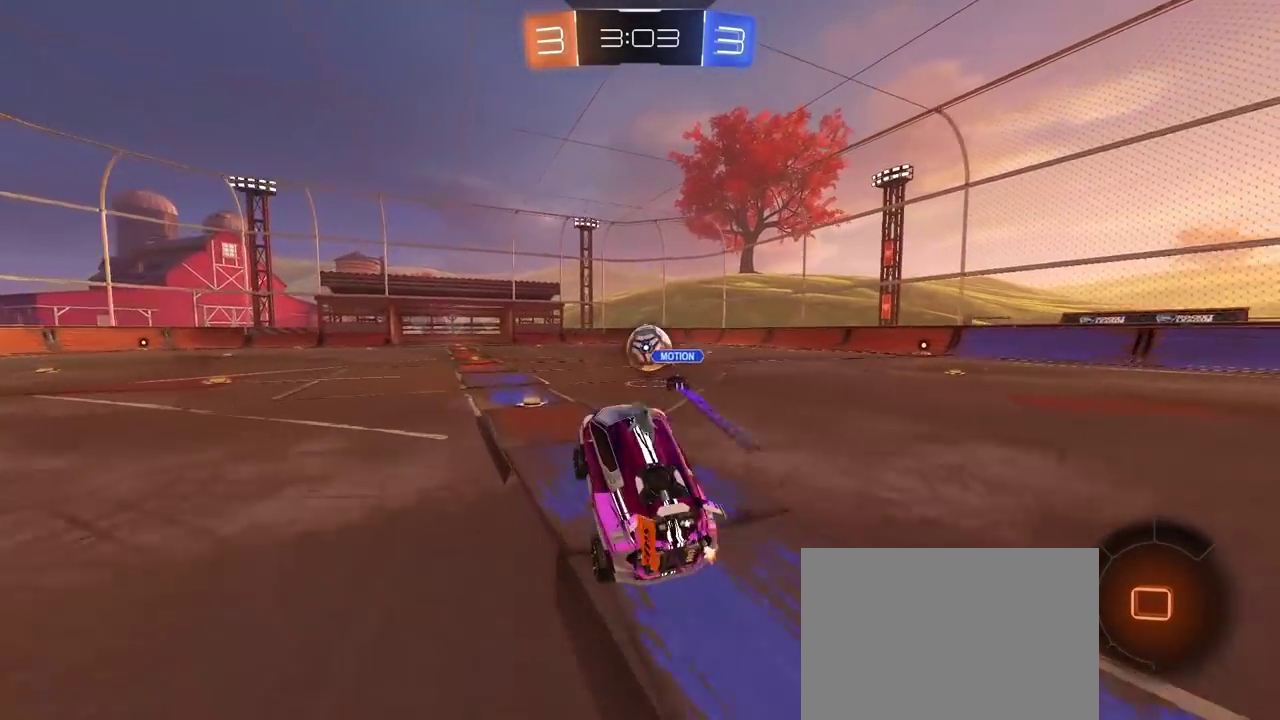
{"buttons": ["CROSS", "R2"], "left_stick": "up", "right_stick": "center", "events": [[100, "left_stick", "left"], [150, "left_stick", "center"], [317, "CROSS", "down"], [317, "left_stick", "up"], [400, "CROSS", "up"], [467, "CROSS", "down"]]}
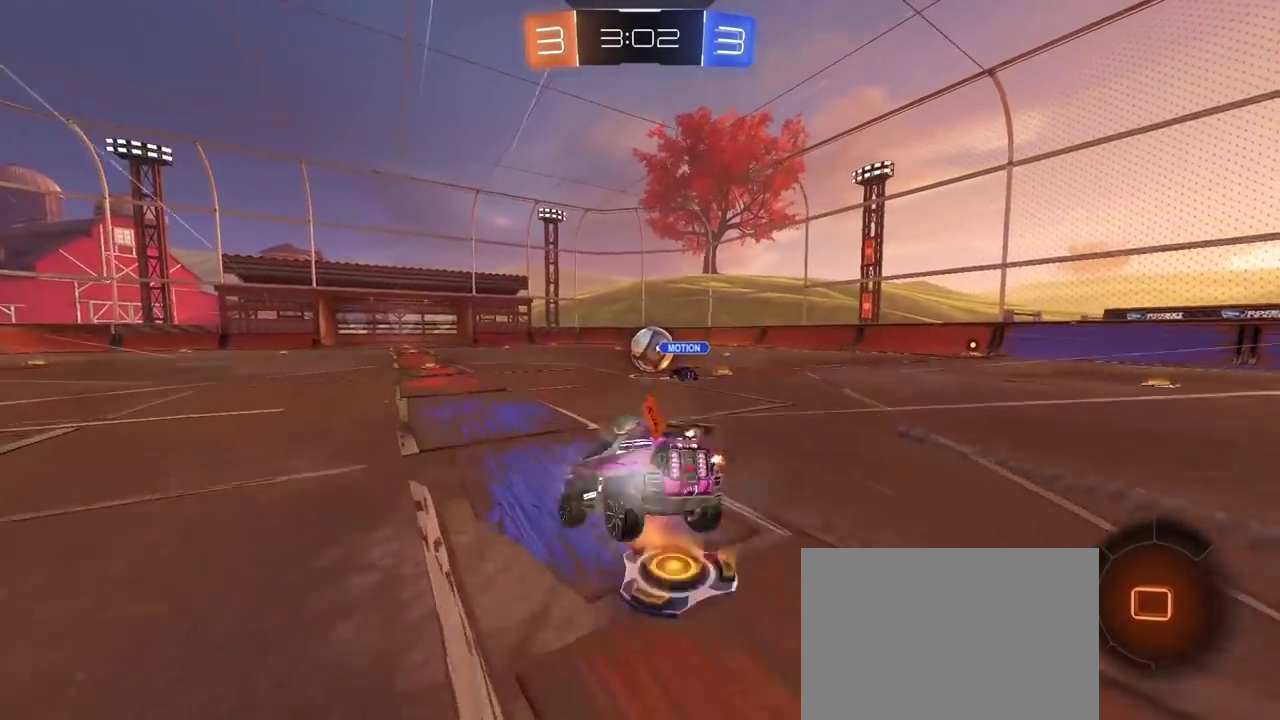
{"buttons": ["R2"], "left_stick": "center", "right_stick": "center", "events": [[100, "CROSS", "up"], [133, "left_stick", "center"]]}
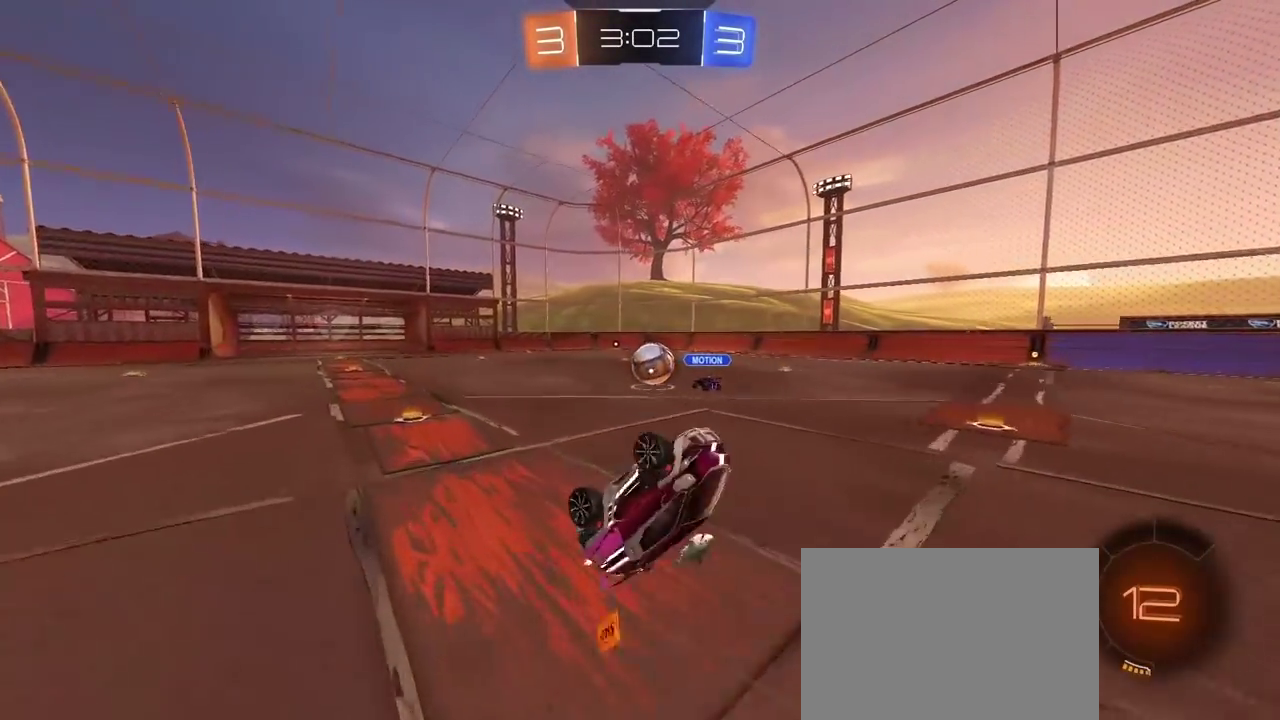
{"buttons": ["R2"], "left_stick": "center", "right_stick": "center", "events": [[250, "R2", "up"], [383, "R2", "down"]]}
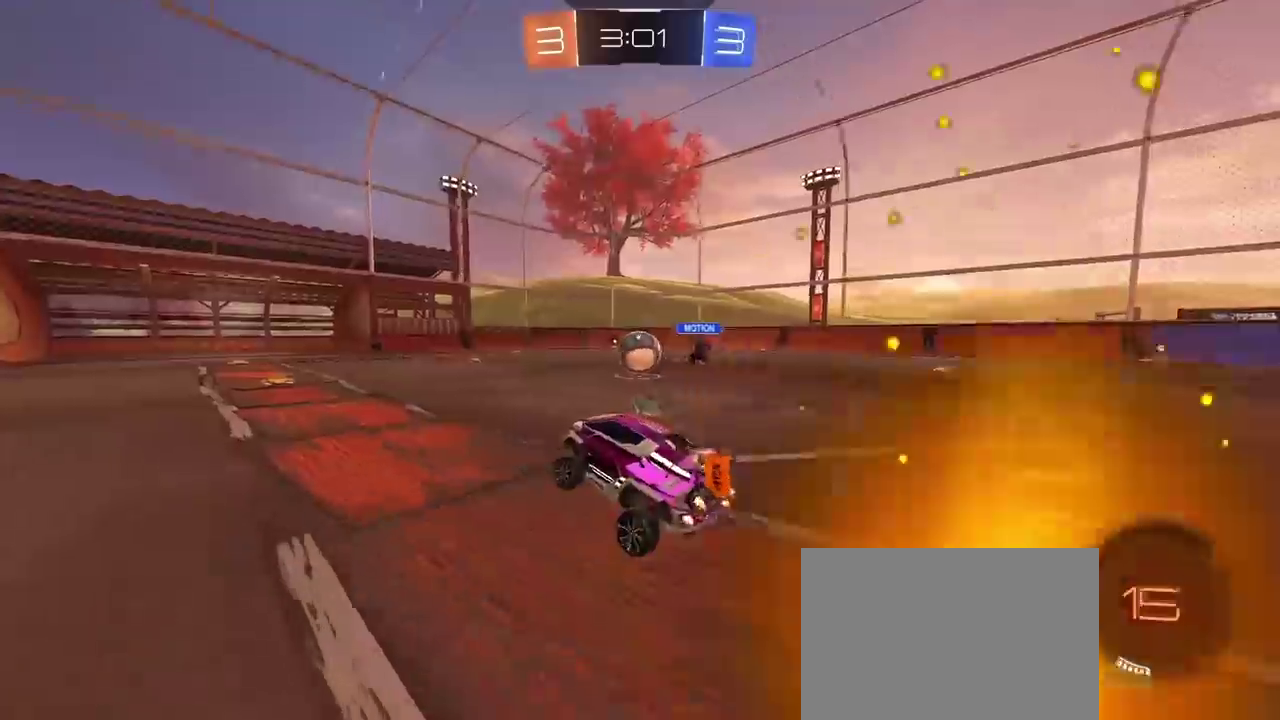
{"buttons": ["R2"], "left_stick": "center", "right_stick": "center", "events": []}
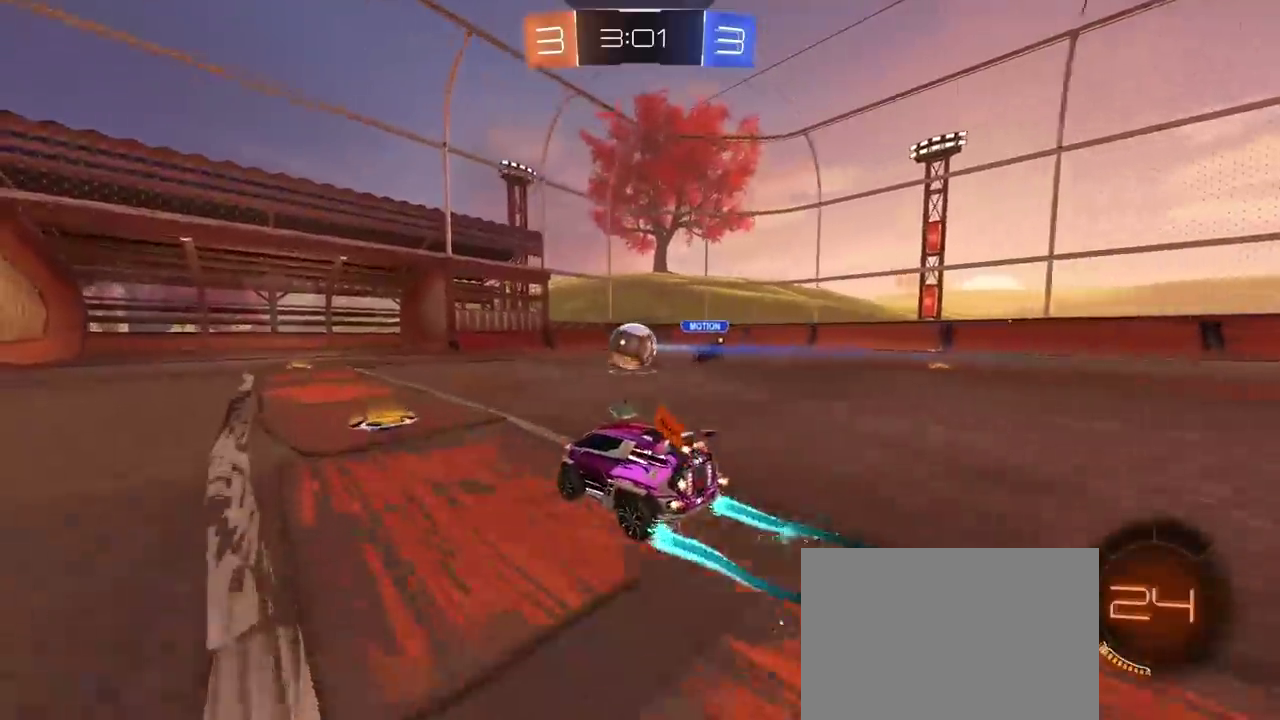
{"buttons": ["R2"], "left_stick": "center", "right_stick": "center", "events": []}
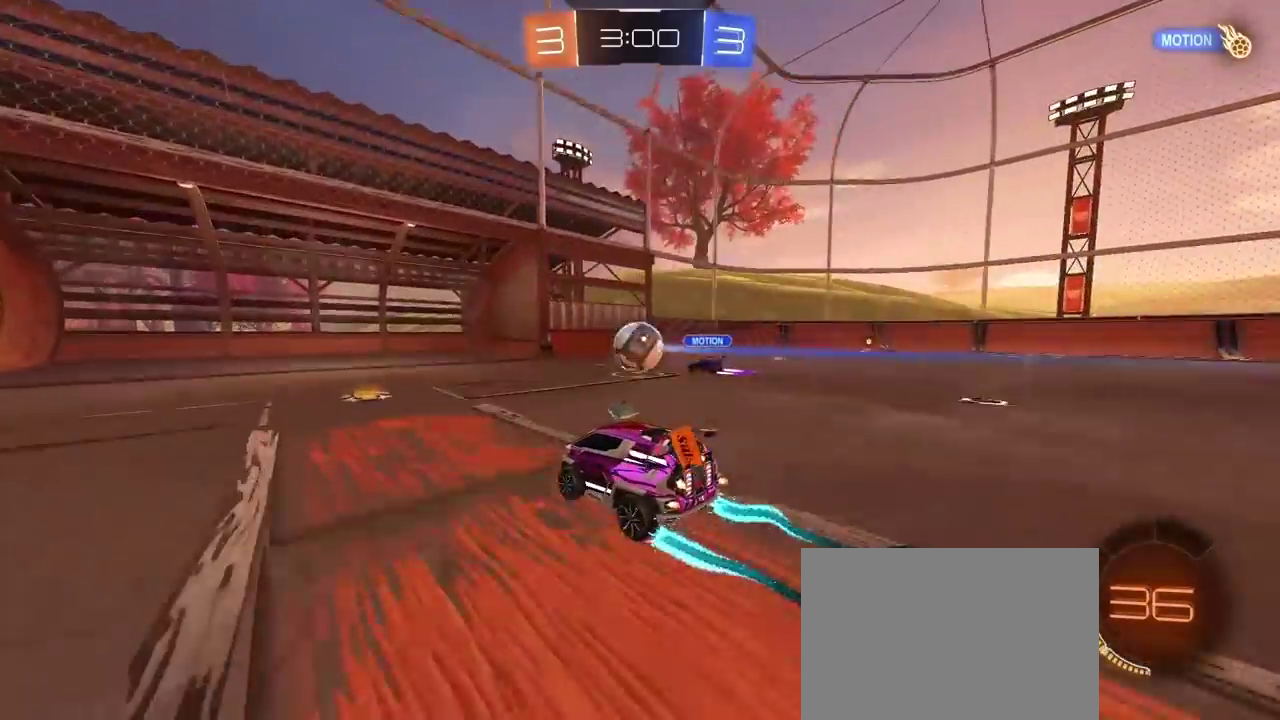
{"buttons": [], "left_stick": "center", "right_stick": "center", "events": [[333, "R2", "up"]]}
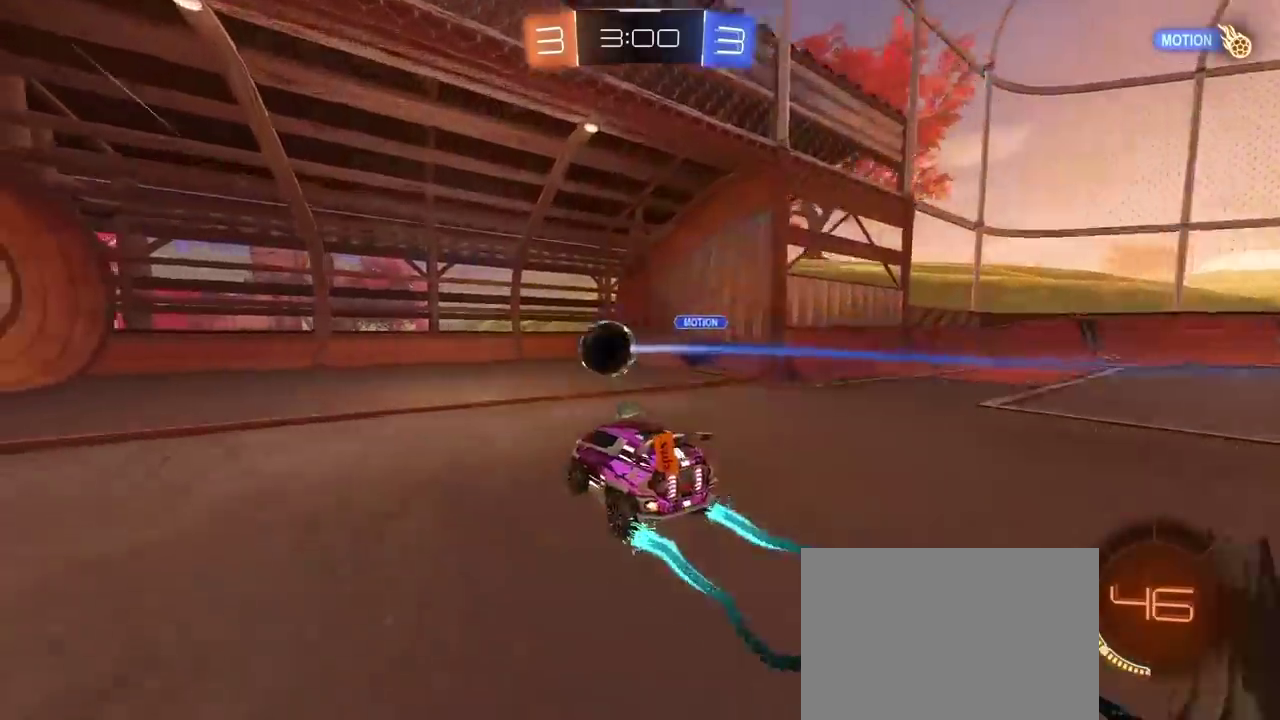
{"buttons": [], "left_stick": "center", "right_stick": "center", "events": []}
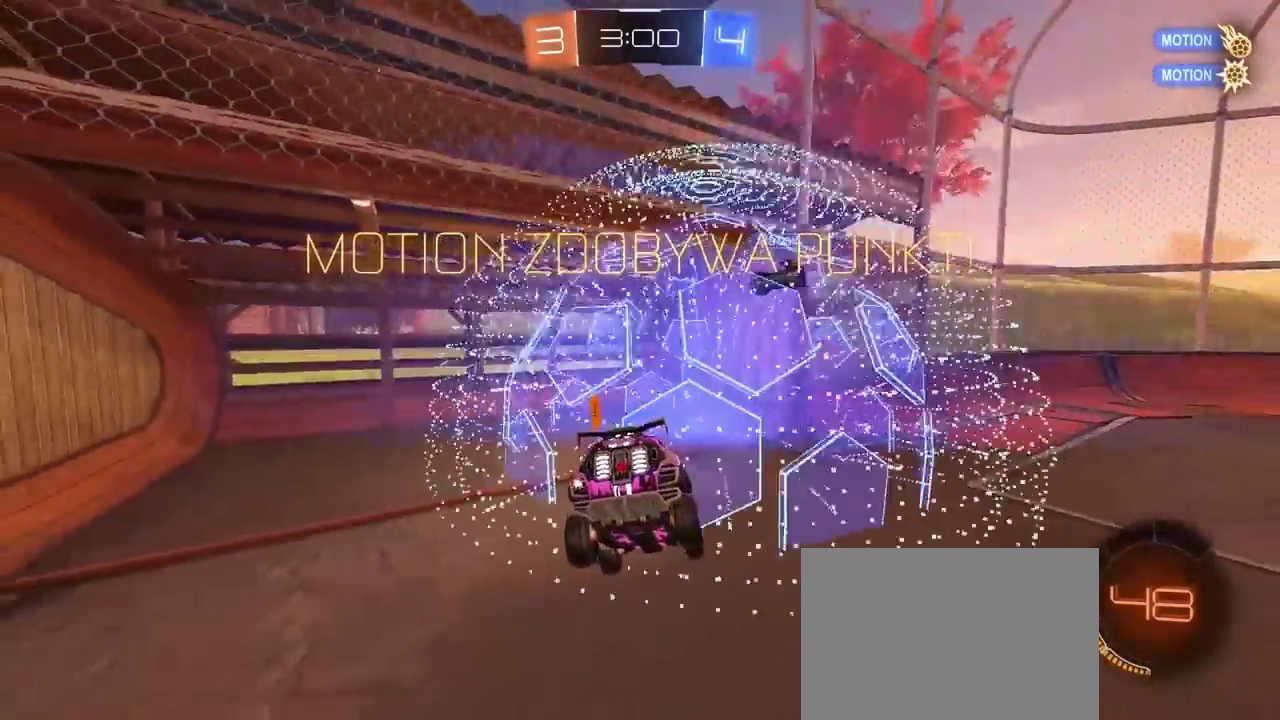
{"buttons": [], "left_stick": "center", "right_stick": "center", "events": []}
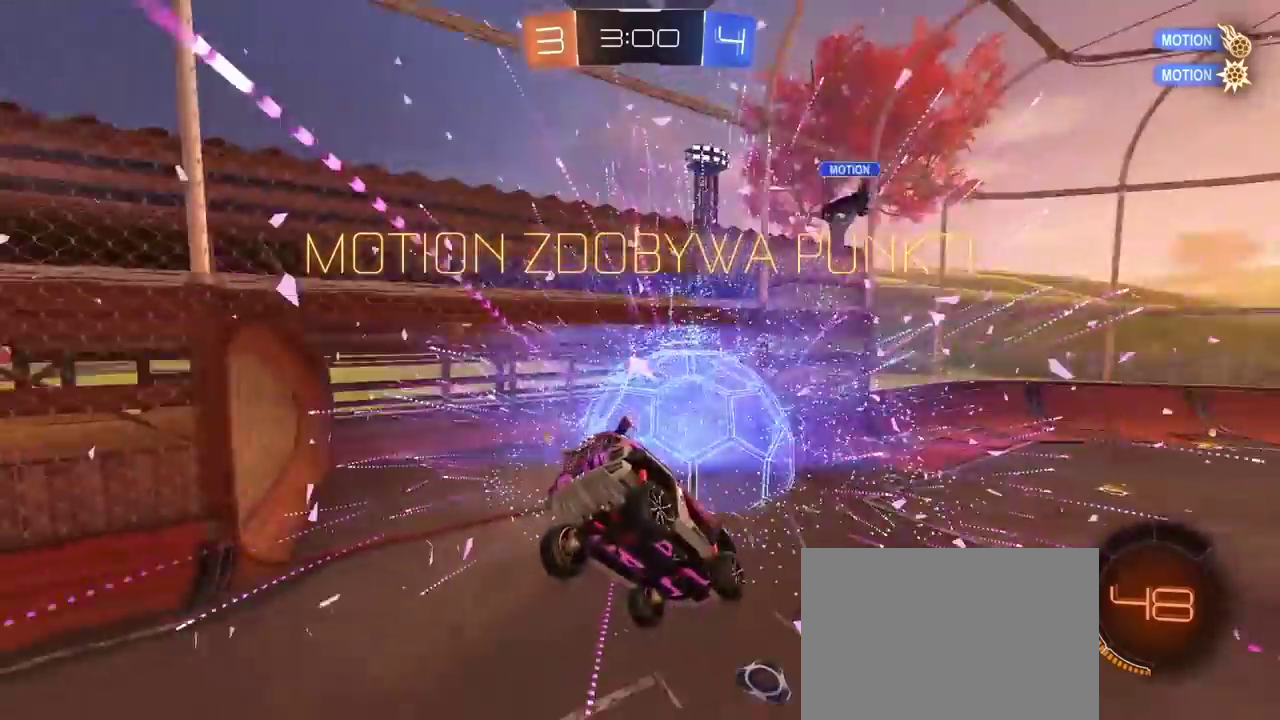
{"buttons": [], "left_stick": "center", "right_stick": "center", "events": []}
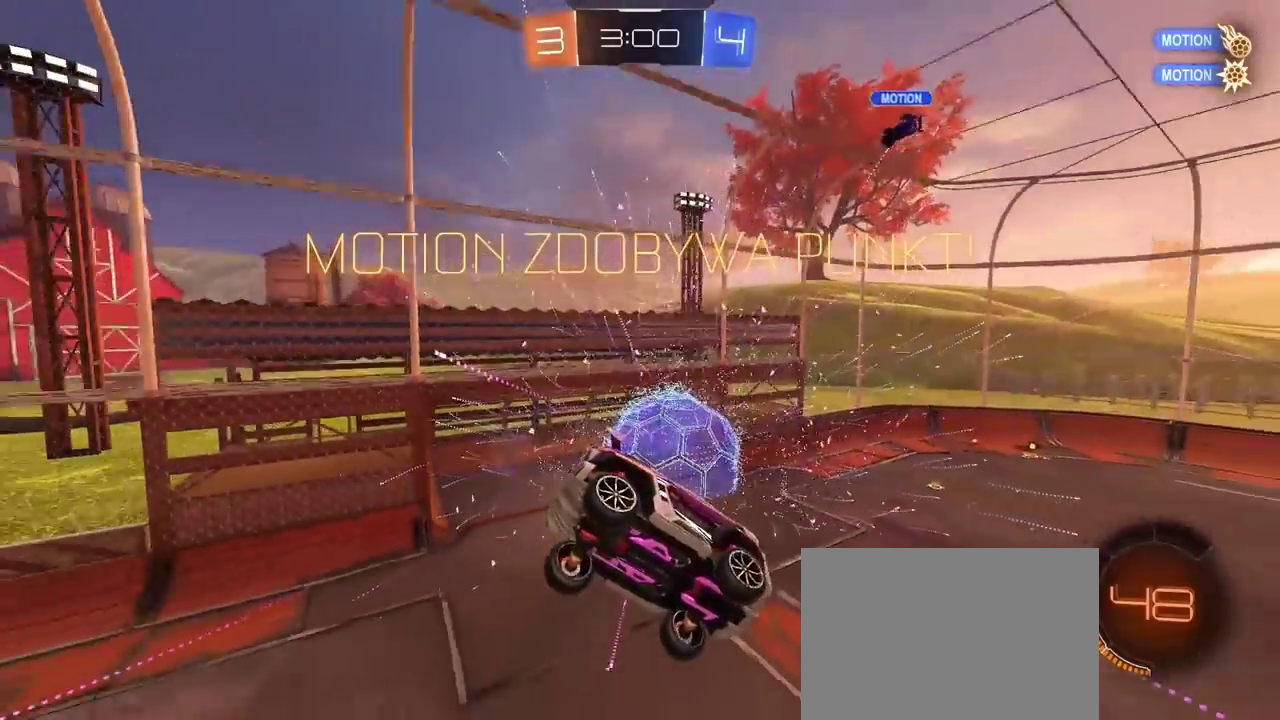
{"buttons": [], "left_stick": "center", "right_stick": "left", "events": [[383, "right_stick", "left"]]}
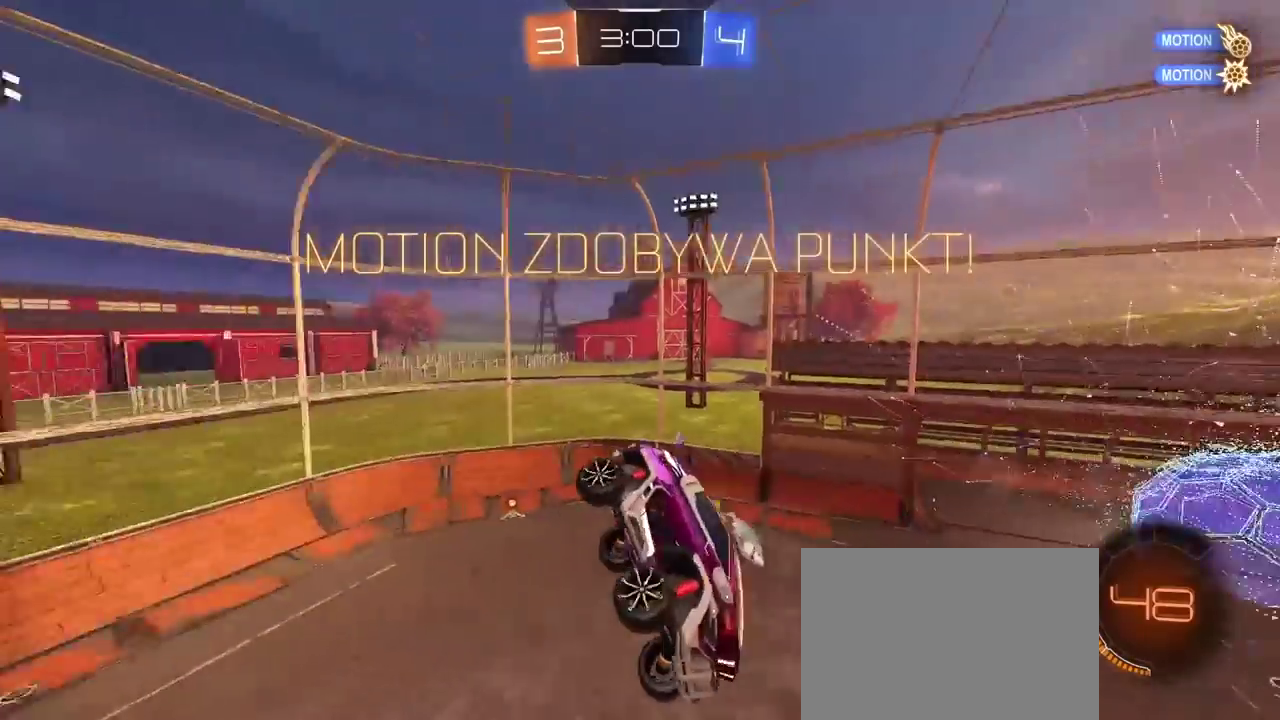
{"buttons": [], "left_stick": "center", "right_stick": "left", "events": []}
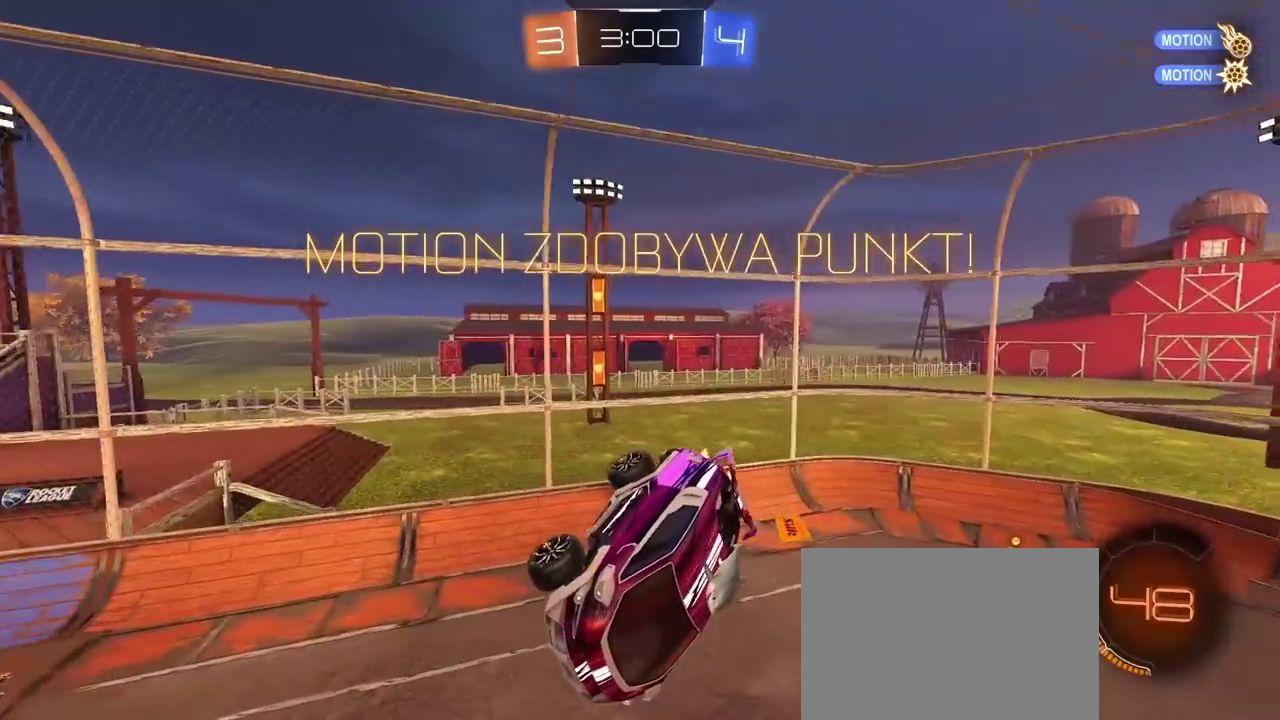
{"buttons": ["CIRCLE", "R1", "R2"], "left_stick": "center", "right_stick": "center", "events": [[183, "right_stick", "center"], [217, "CIRCLE", "down"], [217, "R1", "down"], [217, "R2", "down"], [217, "left_stick", "up-right"], [300, "left_stick", "center"]]}
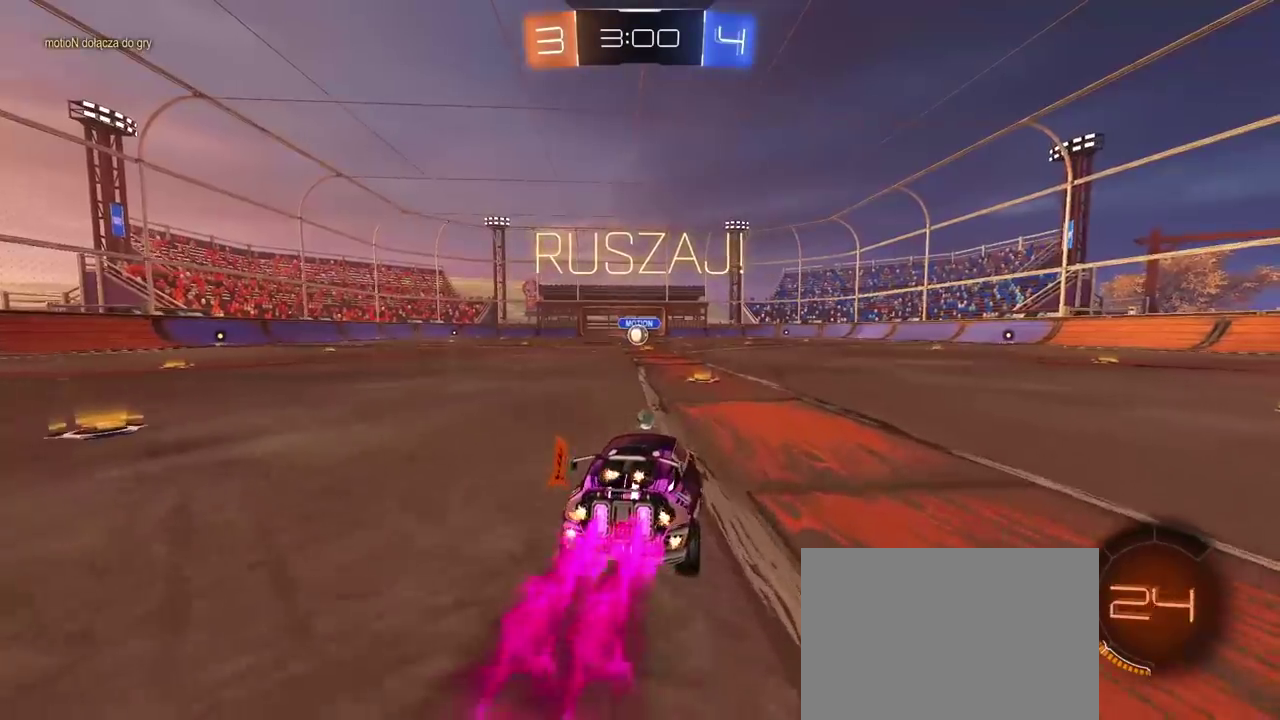
{"buttons": ["CROSS", "CIRCLE", "R1", "R2"], "left_stick": "down", "right_stick": "center", "events": [[200, "left_stick", "up"], [233, "CROSS", "down"], [283, "left_stick", "center"], [300, "CROSS", "up"], [317, "CIRCLE", "up"], [383, "CIRCLE", "down"], [400, "CROSS", "down"], [467, "left_stick", "down"]]}